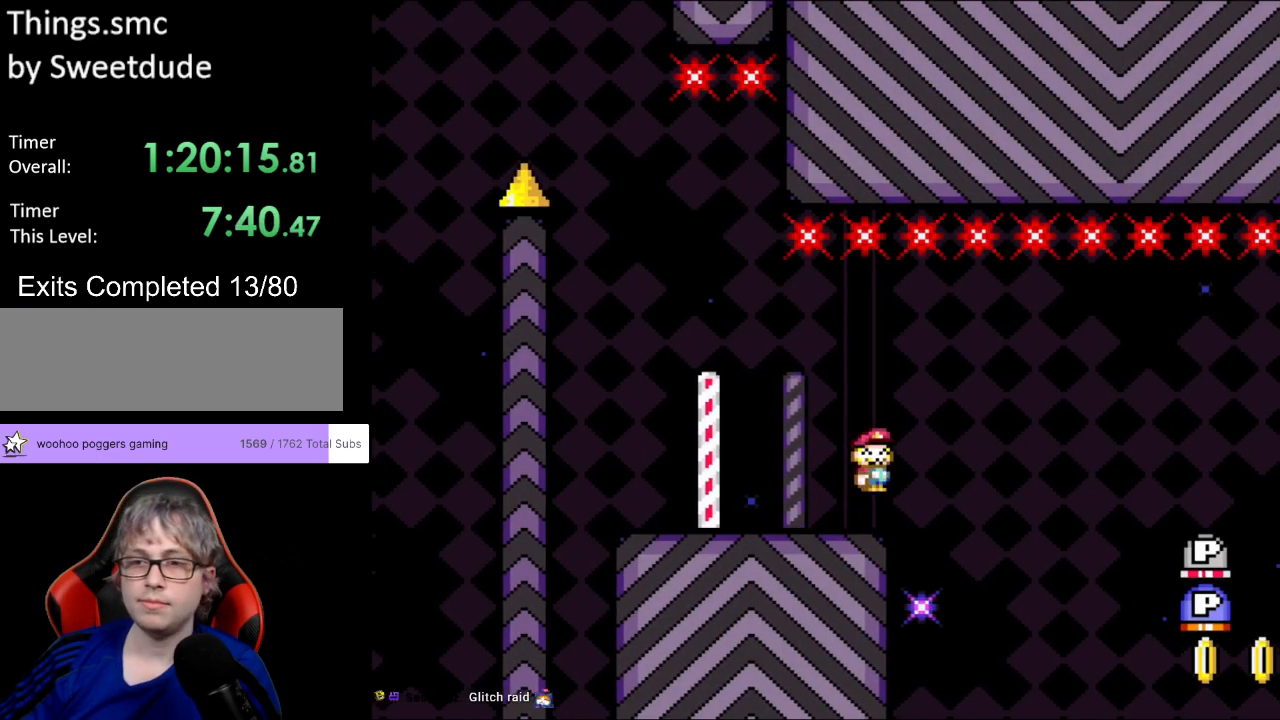
Gameplay with a controller (Nintendo layout); each line is a JSON object with the inputs held at the frame after it. "events" lists button and stick changes between this image and that frame as [ms after this image, input, new state], when the widget could be followed in between. Not read: L3 R3.
{"buttons": ["Y", "DPAD_RIGHT"], "events": [[83, "B", "up"], [217, "B", "down"], [417, "B", "up"]]}
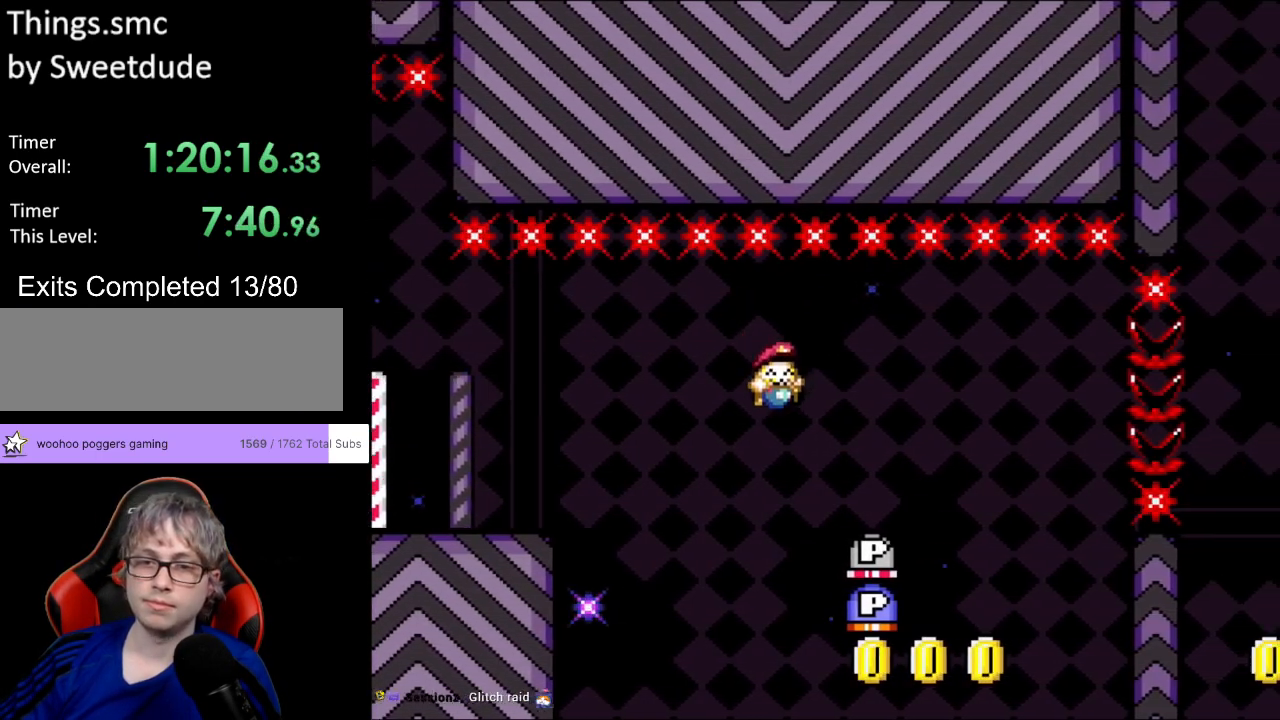
{"buttons": ["Y", "DPAD_RIGHT"], "events": [[167, "DPAD_LEFT", "down"], [167, "DPAD_RIGHT", "up"], [167, "DPAD_UP", "down"], [183, "DPAD_UP", "up"], [267, "DPAD_DOWN", "down"], [267, "DPAD_LEFT", "up"], [283, "DPAD_DOWN", "up"], [283, "DPAD_RIGHT", "down"]]}
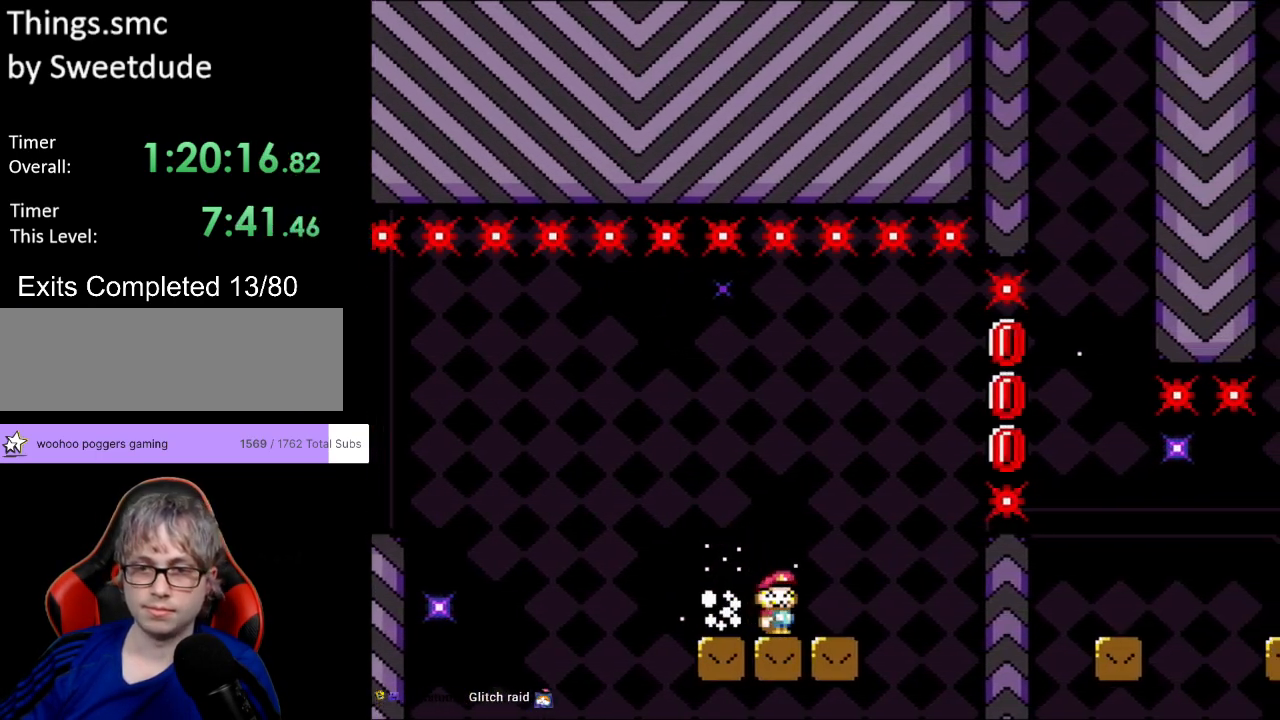
{"buttons": ["Y", "DPAD_RIGHT"], "events": [[117, "B", "down"], [300, "B", "up"], [400, "B", "down"], [483, "B", "up"]]}
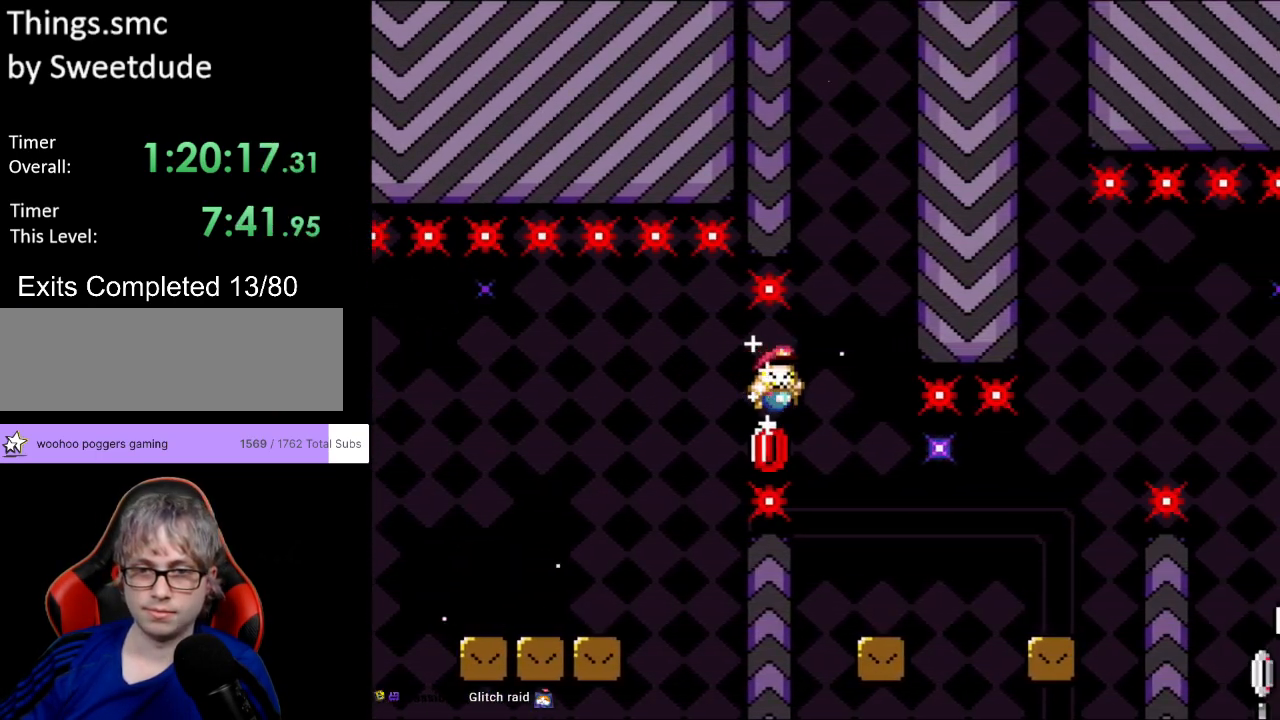
{"buttons": ["Y", "DPAD_RIGHT"], "events": [[83, "Y", "up"], [117, "X", "down"], [183, "DPAD_LEFT", "down"], [183, "DPAD_RIGHT", "up"], [183, "DPAD_UP", "down"], [200, "DPAD_UP", "up"], [283, "DPAD_LEFT", "up"], [300, "DPAD_RIGHT", "down"], [383, "A", "down"], [450, "A", "up"], [500, "X", "up"], [500, "Y", "down"]]}
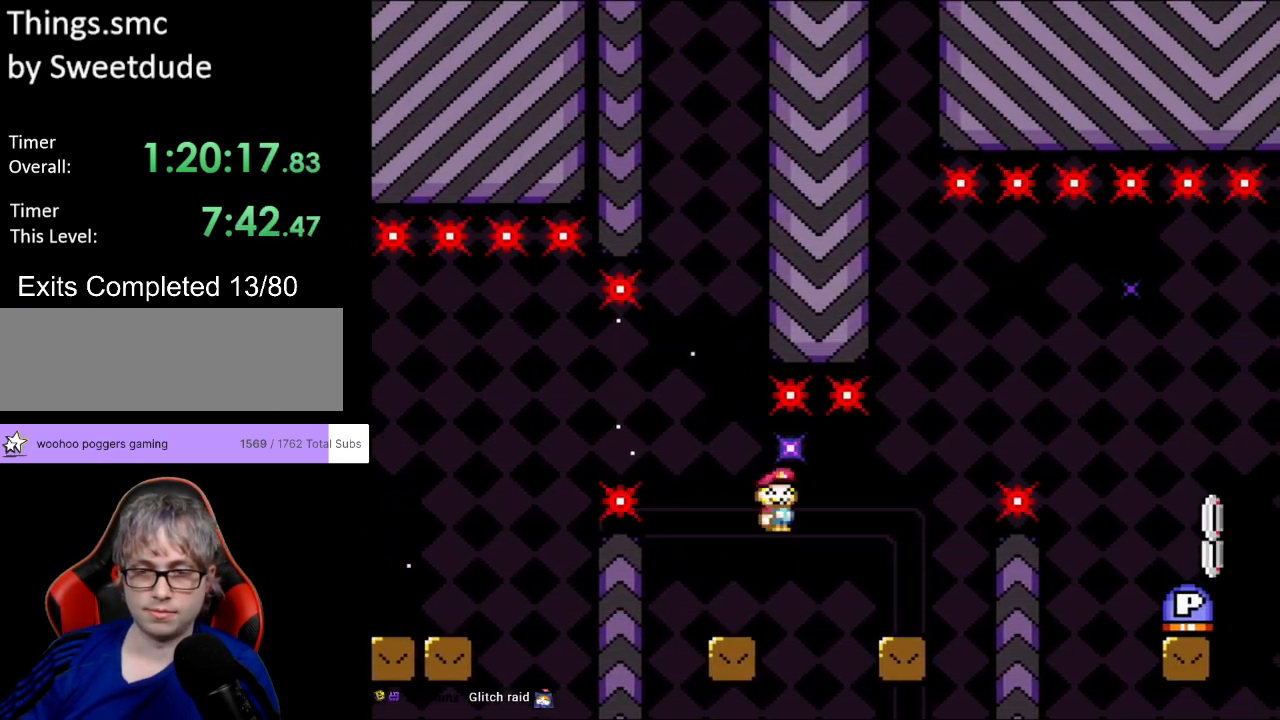
{"buttons": ["B", "Y", "DPAD_RIGHT"], "events": [[250, "DPAD_LEFT", "down"], [250, "DPAD_RIGHT", "up"], [250, "DPAD_UP", "down"], [267, "DPAD_UP", "up"], [333, "DPAD_UP", "down"], [350, "DPAD_LEFT", "up"], [350, "DPAD_UP", "up"], [367, "DPAD_RIGHT", "down"], [417, "B", "down"]]}
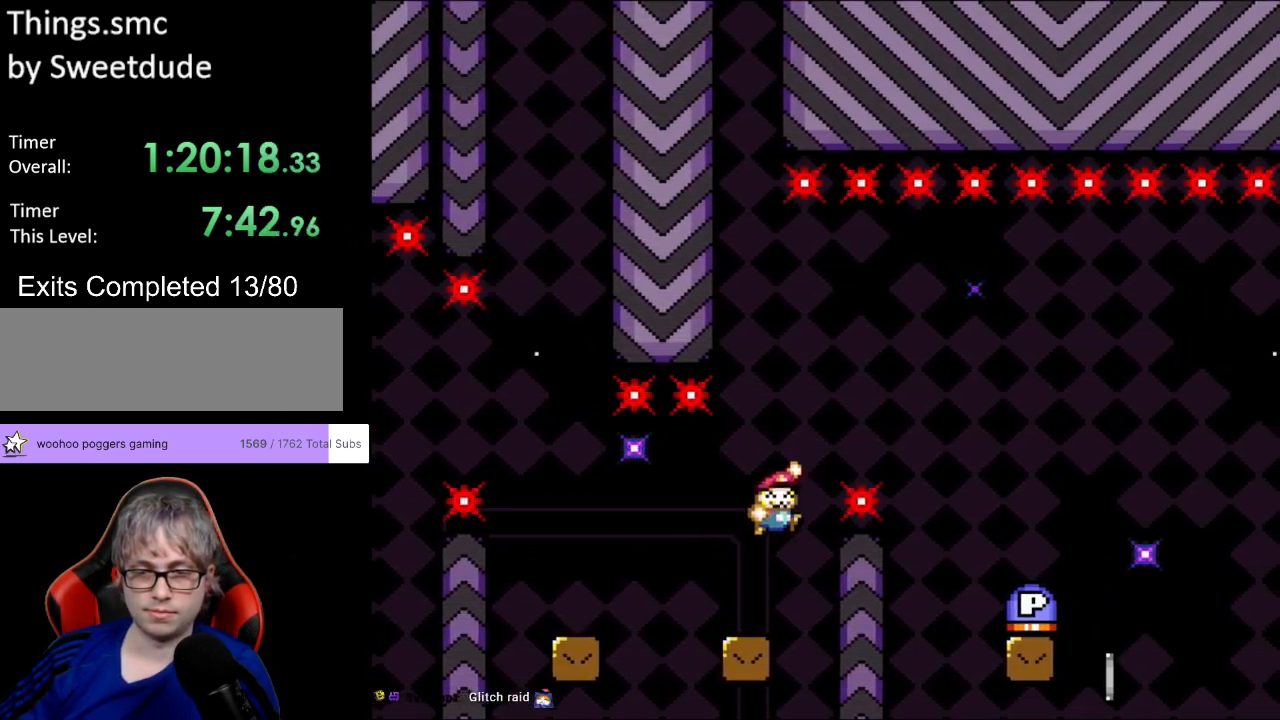
{"buttons": ["Y"], "events": [[367, "B", "up"], [500, "DPAD_RIGHT", "up"]]}
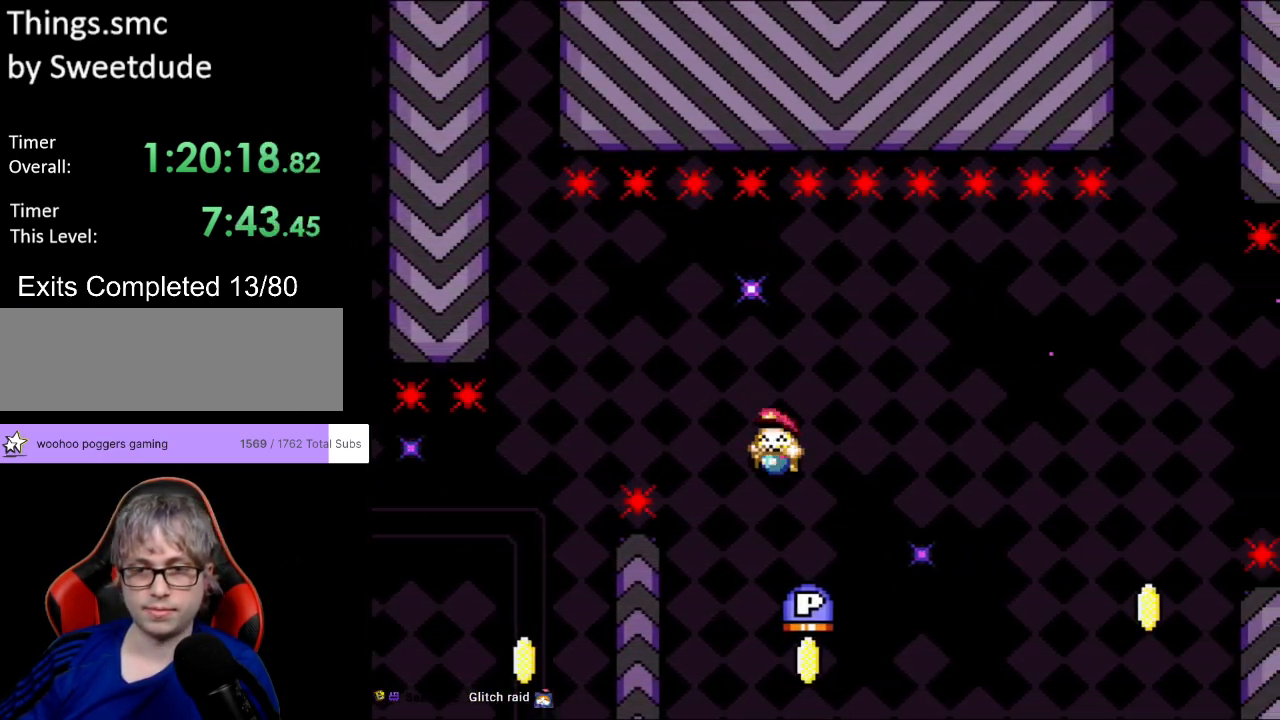
{"buttons": ["B", "Y", "DPAD_RIGHT"], "events": [[17, "DPAD_UP", "down"], [33, "DPAD_LEFT", "down"], [67, "DPAD_UP", "up"], [183, "DPAD_LEFT", "up"], [200, "DPAD_RIGHT", "down"], [417, "B", "down"]]}
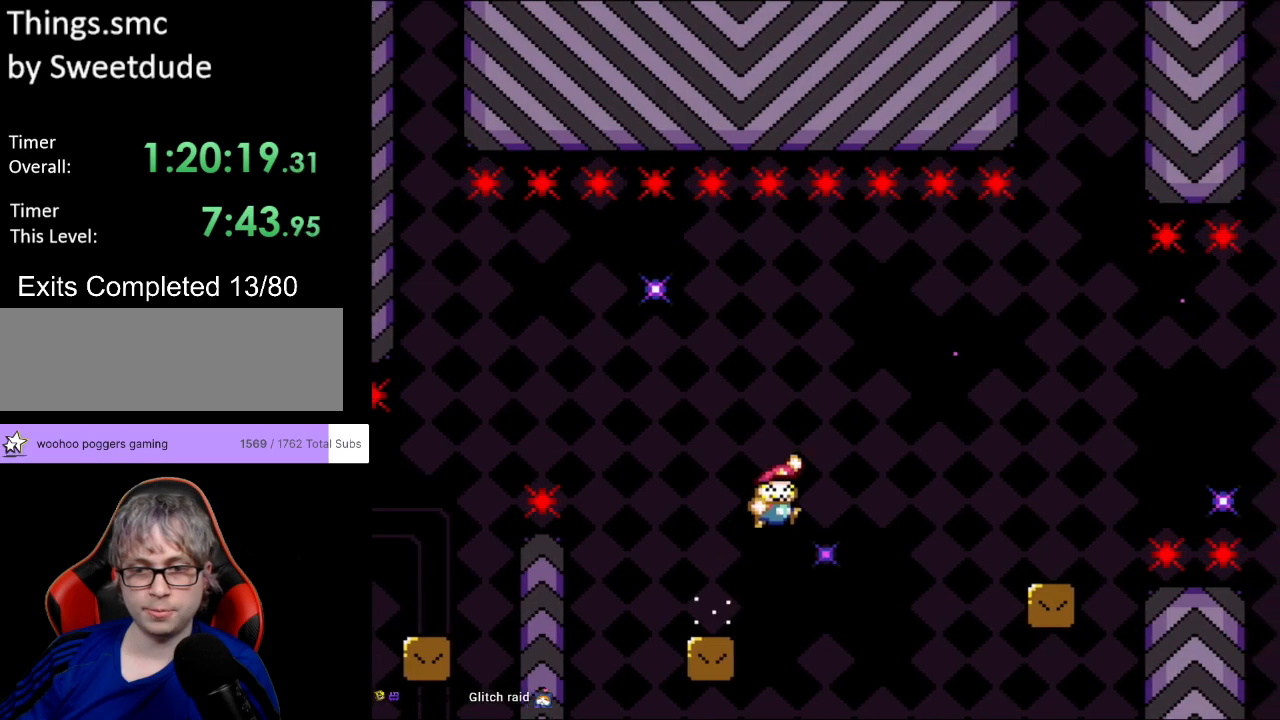
{"buttons": ["Y", "DPAD_RIGHT"], "events": [[233, "B", "up"]]}
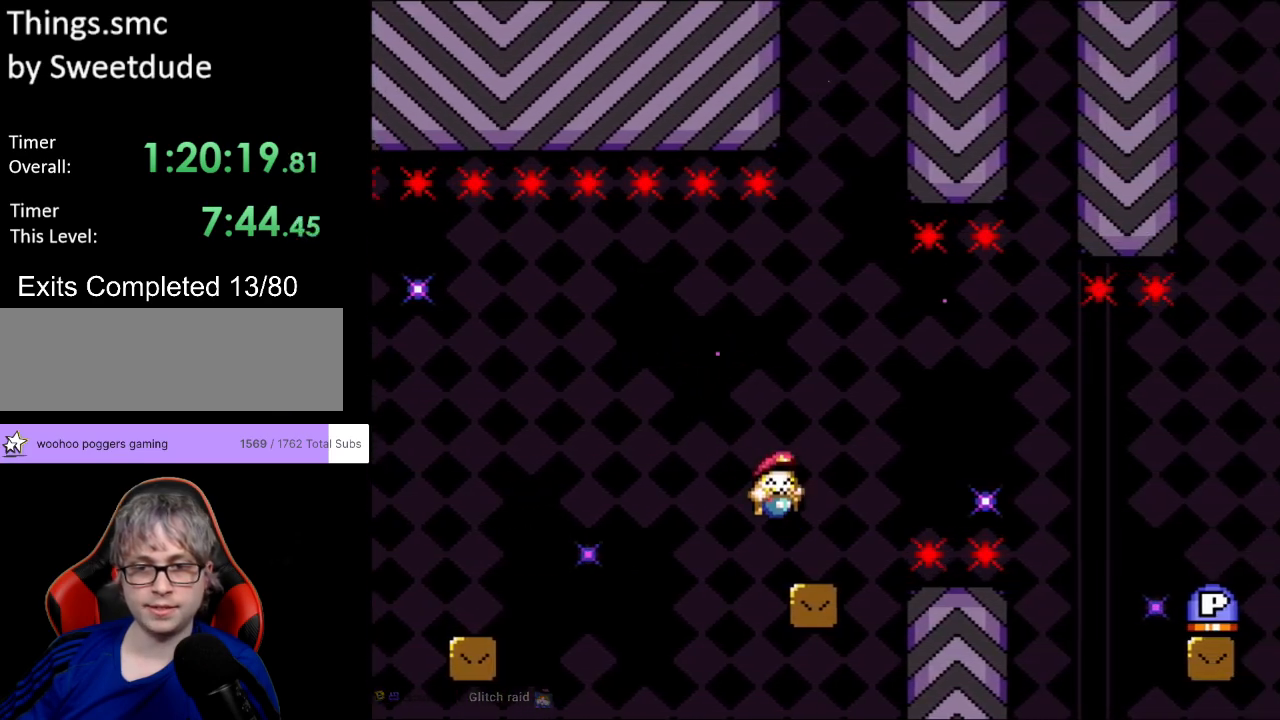
{"buttons": ["B", "Y", "DPAD_RIGHT"], "events": [[133, "B", "down"], [233, "B", "up"], [350, "B", "down"]]}
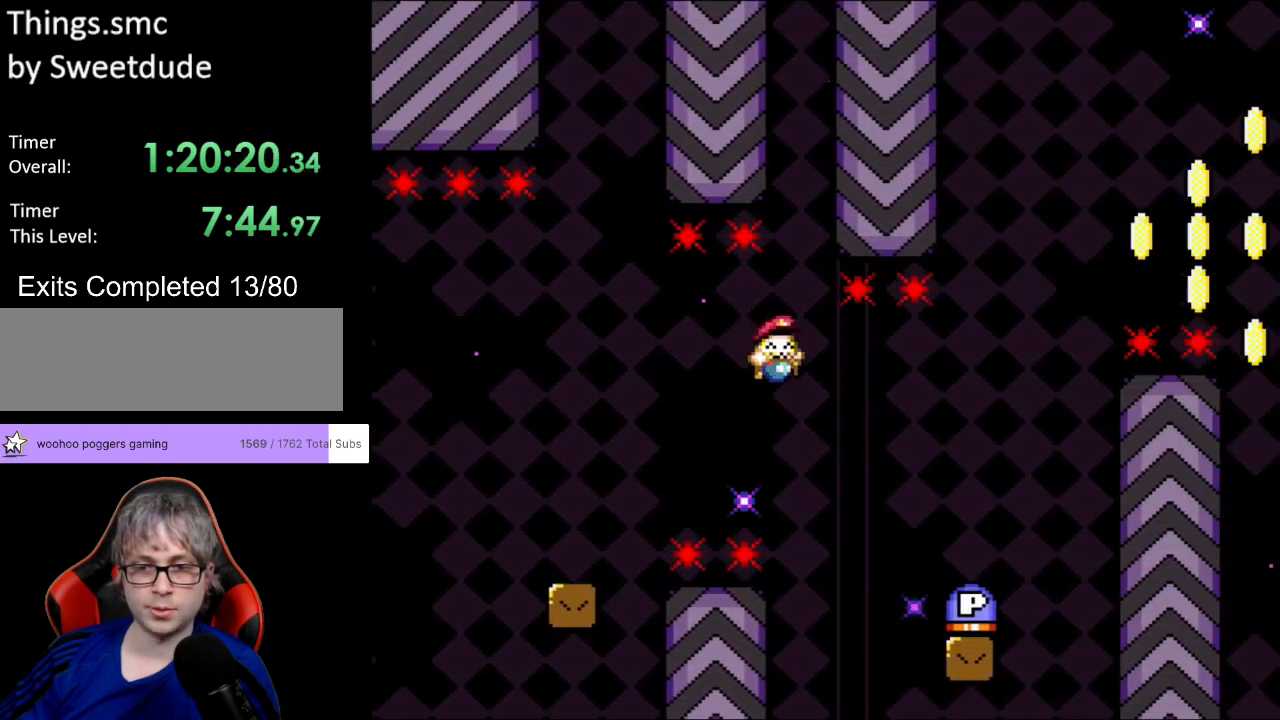
{"buttons": ["Y", "DPAD_LEFT"], "events": [[367, "B", "up"], [383, "DPAD_RIGHT", "up"], [383, "DPAD_UP", "down"], [400, "DPAD_LEFT", "down"], [450, "DPAD_UP", "up"]]}
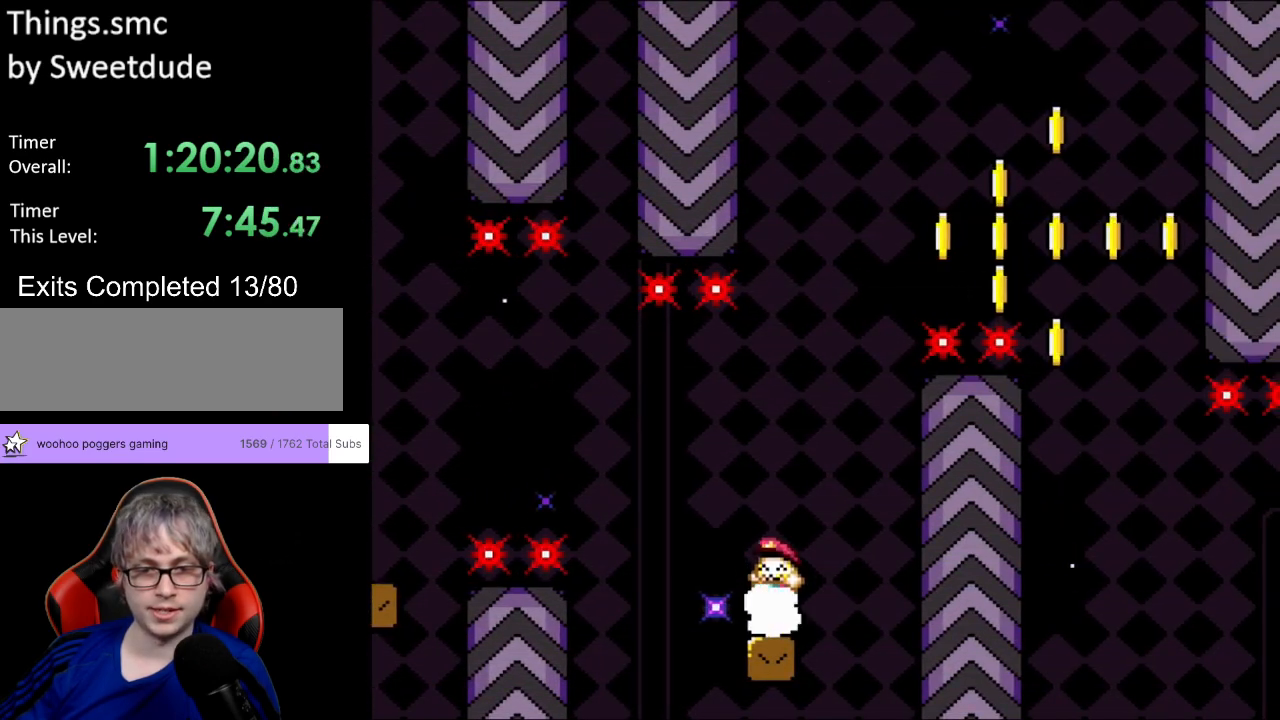
{"buttons": ["B", "Y", "DPAD_LEFT"], "events": [[200, "B", "down"]]}
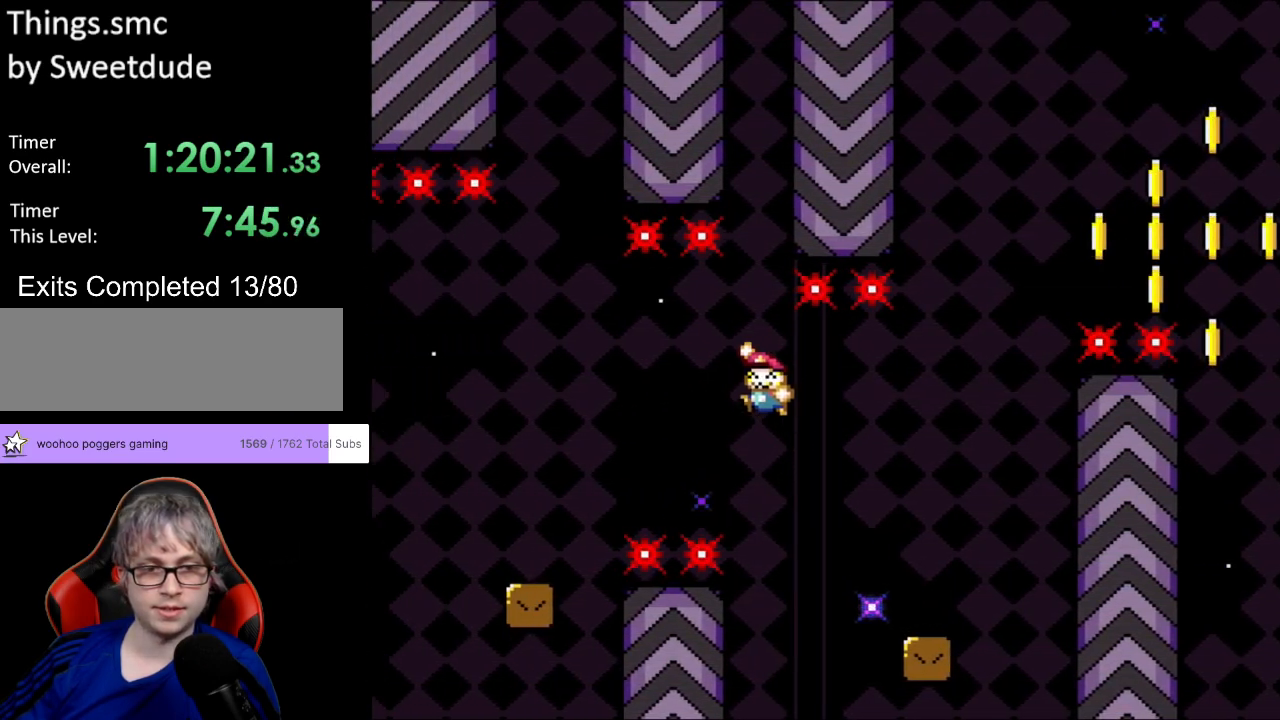
{"buttons": ["Y", "DPAD_LEFT"], "events": [[283, "B", "up"]]}
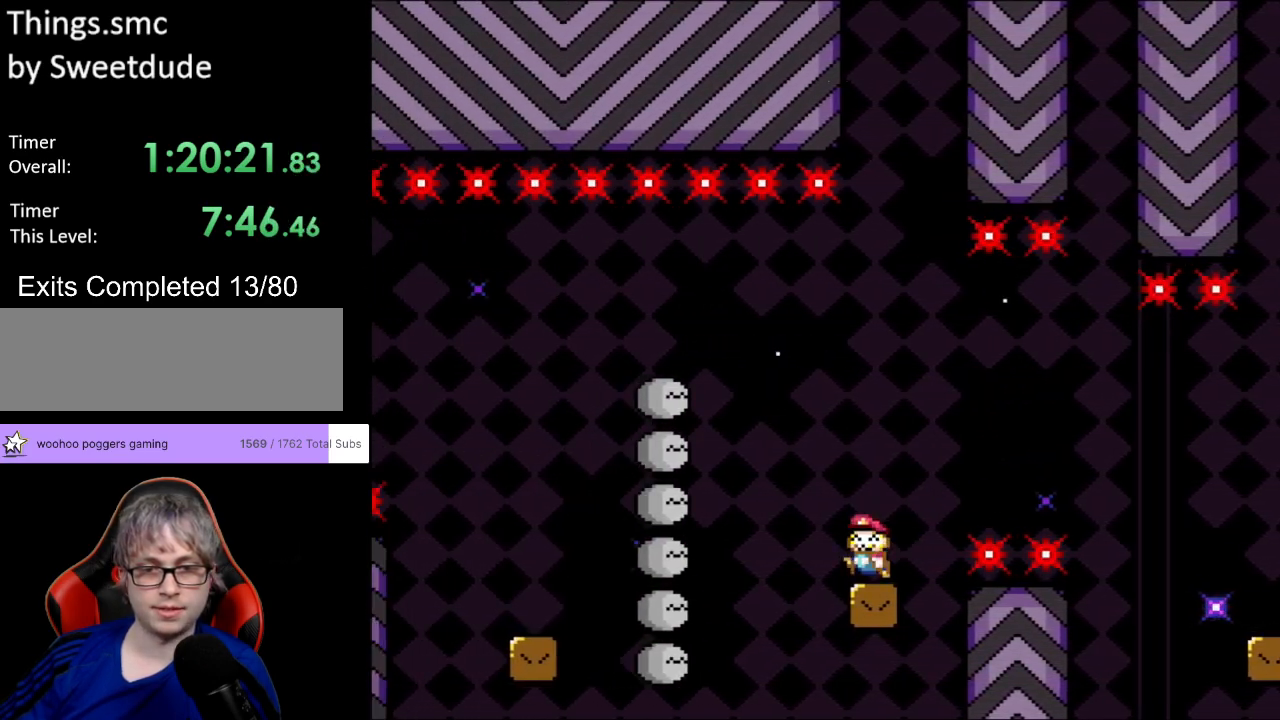
{"buttons": ["B", "Y"], "events": [[50, "DPAD_LEFT", "up"], [50, "DPAD_RIGHT", "down"], [67, "B", "down"], [67, "DPAD_LEFT", "down"], [67, "DPAD_RIGHT", "up"], [67, "DPAD_UP", "down"], [83, "DPAD_LEFT", "up"], [83, "DPAD_UP", "up"], [100, "DPAD_RIGHT", "down"], [433, "DPAD_RIGHT", "up"]]}
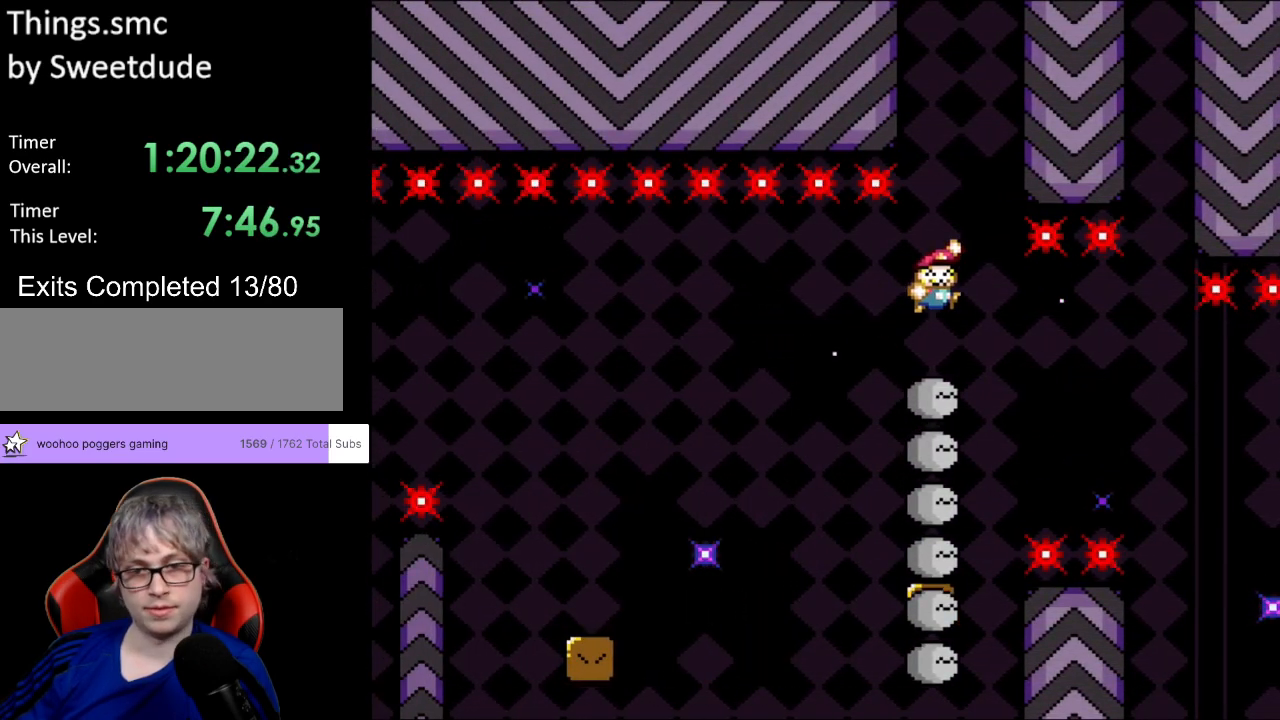
{"buttons": ["Y"], "events": [[50, "B", "up"], [133, "DPAD_RIGHT", "down"], [267, "DPAD_RIGHT", "up"]]}
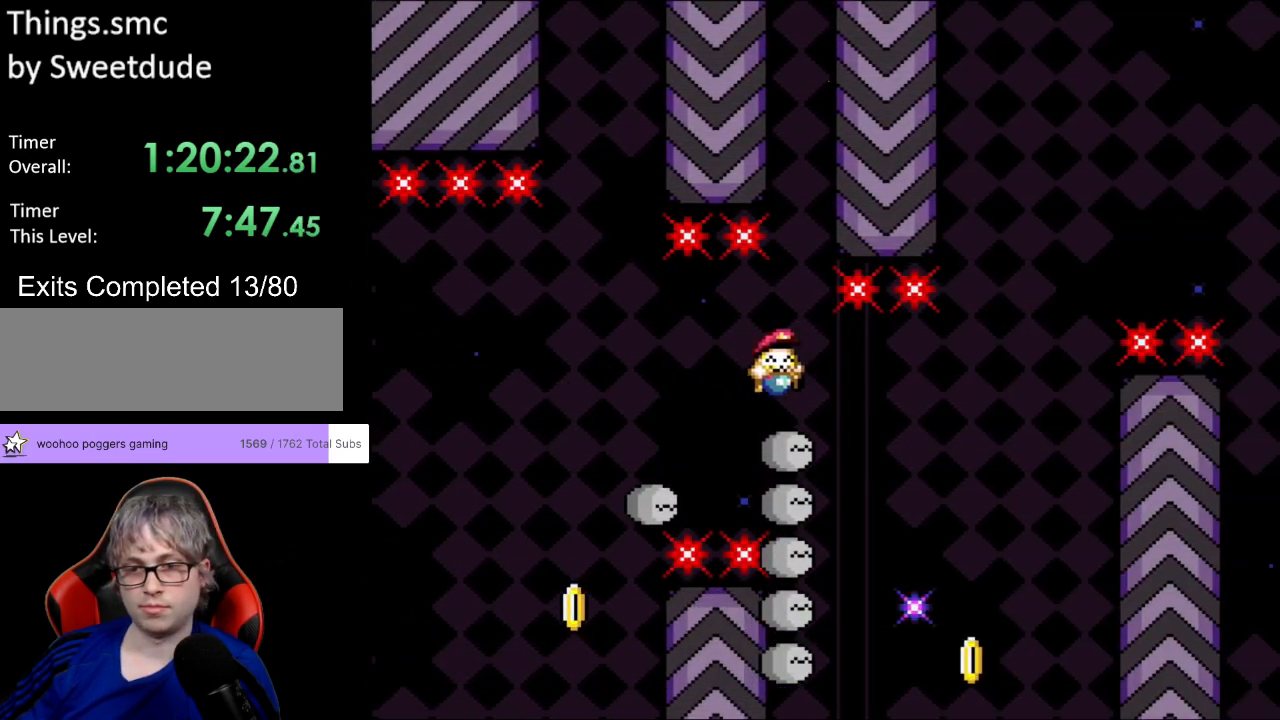
{"buttons": ["B", "Y", "DPAD_RIGHT"], "events": [[33, "DPAD_RIGHT", "down"], [183, "DPAD_RIGHT", "up"], [317, "B", "down"], [367, "DPAD_RIGHT", "down"]]}
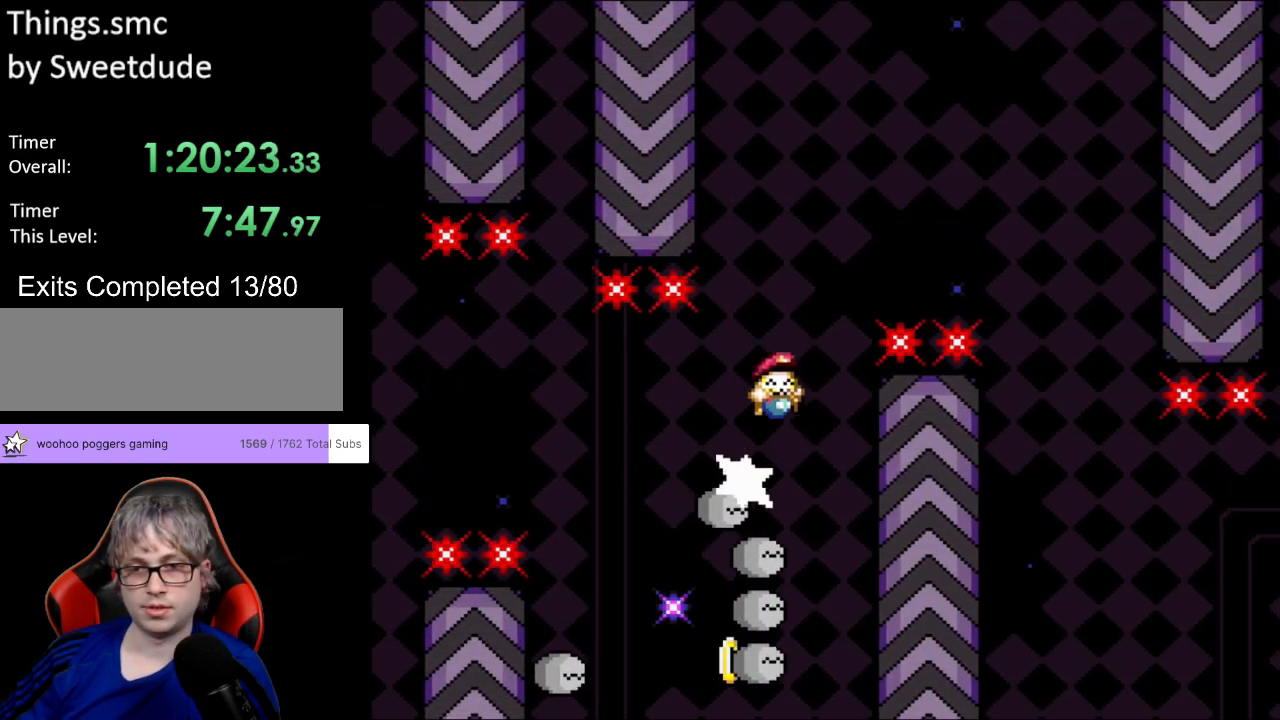
{"buttons": ["Y", "DPAD_RIGHT"], "events": [[350, "B", "up"]]}
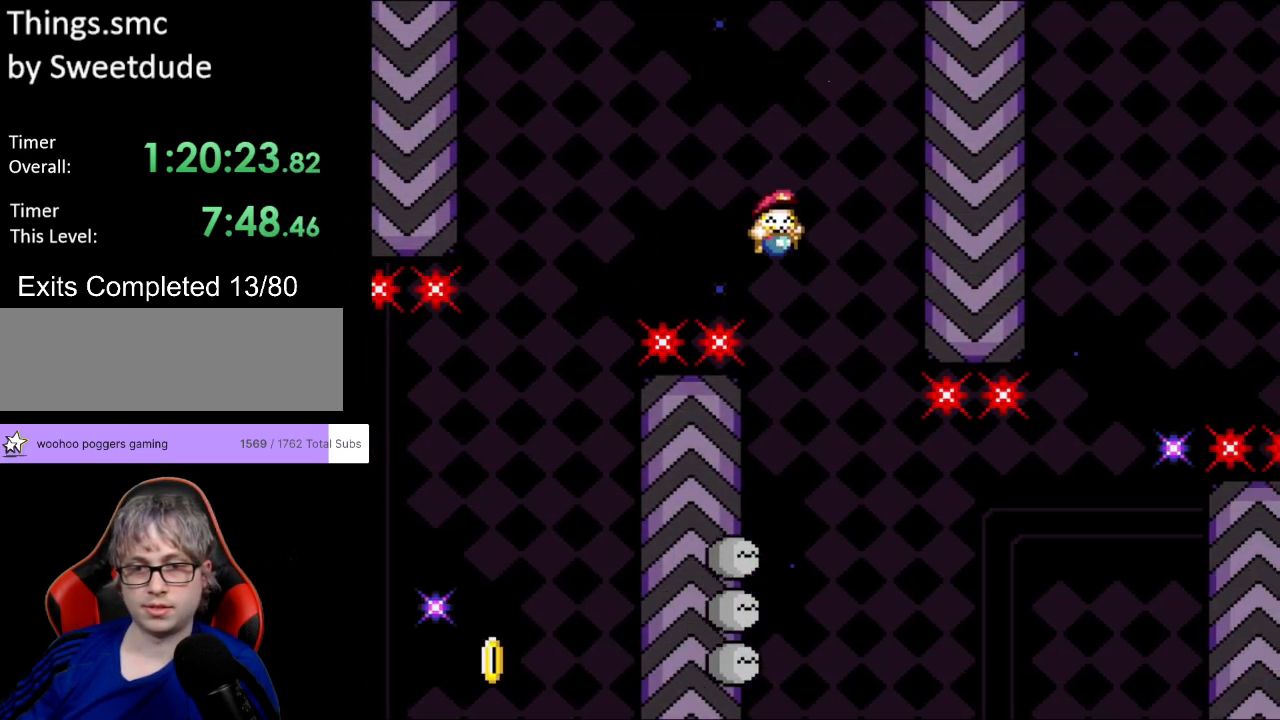
{"buttons": ["Y", "DPAD_RIGHT"], "events": [[67, "DPAD_RIGHT", "up"], [83, "DPAD_LEFT", "down"], [83, "DPAD_UP", "down"], [100, "DPAD_UP", "up"], [183, "DPAD_LEFT", "up"], [200, "DPAD_RIGHT", "down"]]}
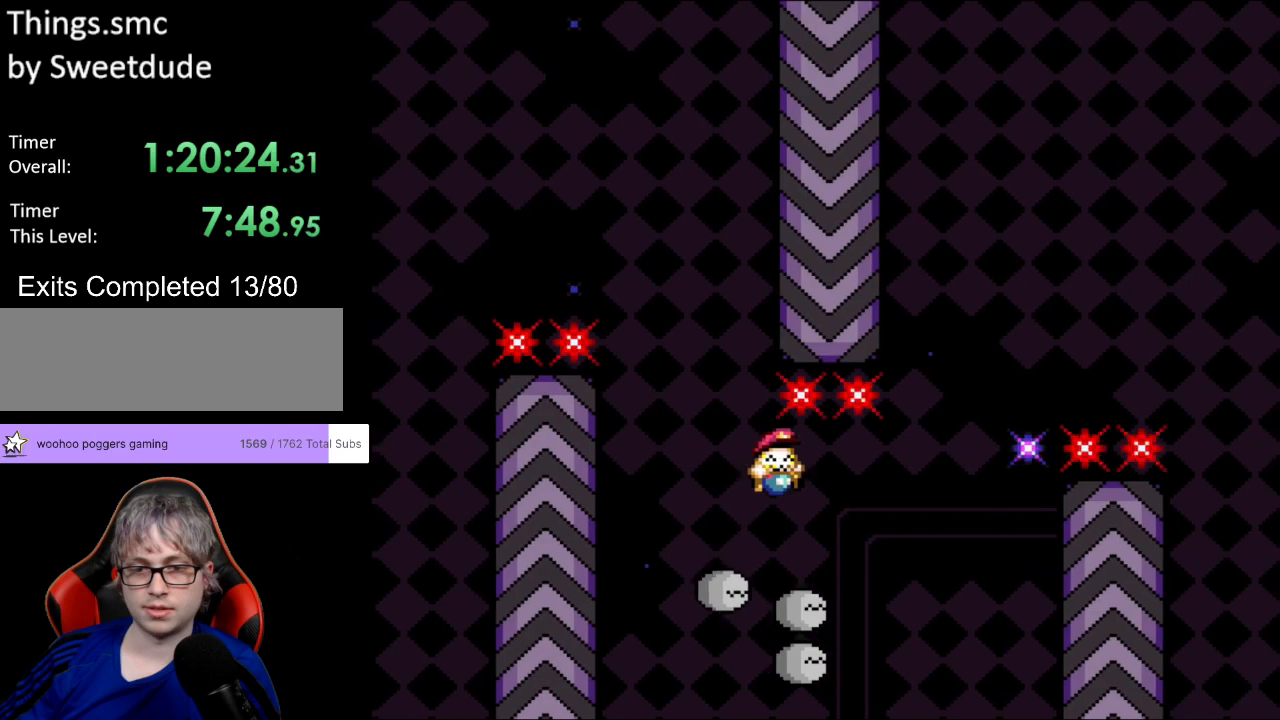
{"buttons": ["B", "Y", "DPAD_RIGHT"], "events": [[67, "B", "down"]]}
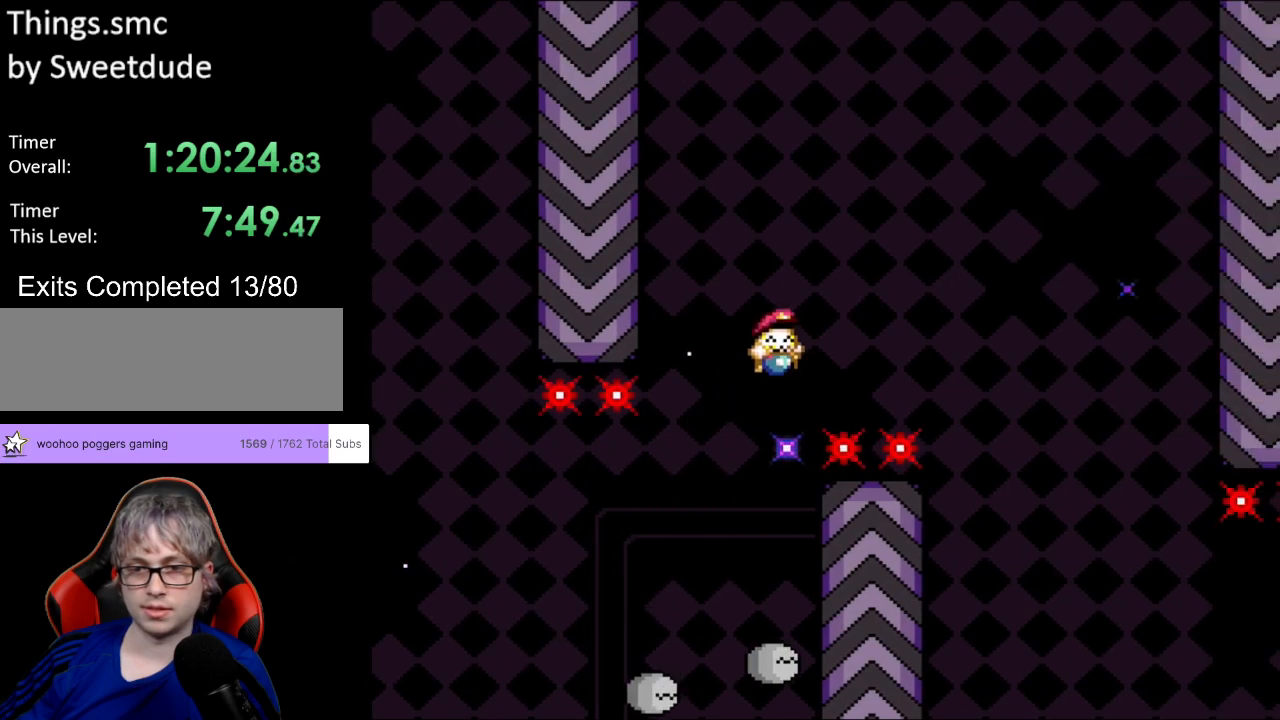
{"buttons": ["B", "Y", "DPAD_RIGHT"], "events": []}
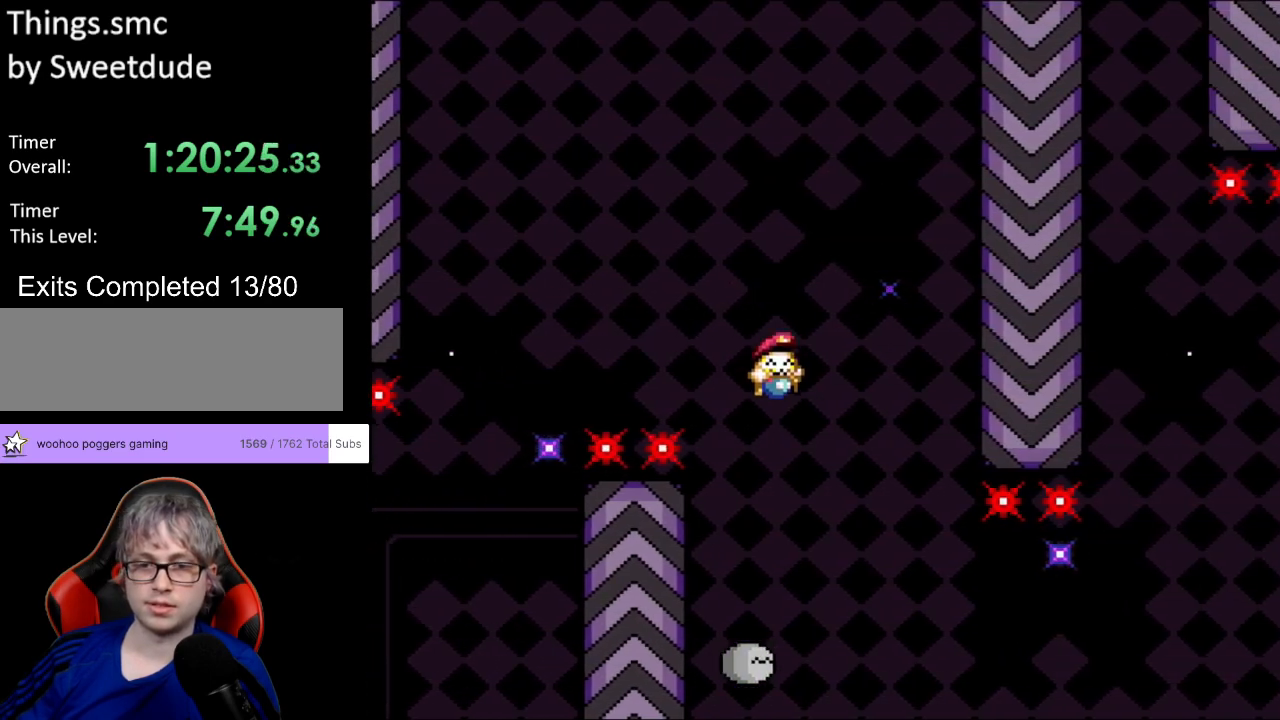
{"buttons": ["B", "Y", "DPAD_RIGHT"], "events": [[50, "DPAD_LEFT", "down"], [50, "DPAD_RIGHT", "up"], [50, "DPAD_UP", "down"], [67, "DPAD_UP", "up"], [100, "B", "up"], [100, "DPAD_UP", "down"], [133, "DPAD_LEFT", "up"], [133, "DPAD_RIGHT", "down"], [133, "DPAD_UP", "up"], [433, "B", "down"]]}
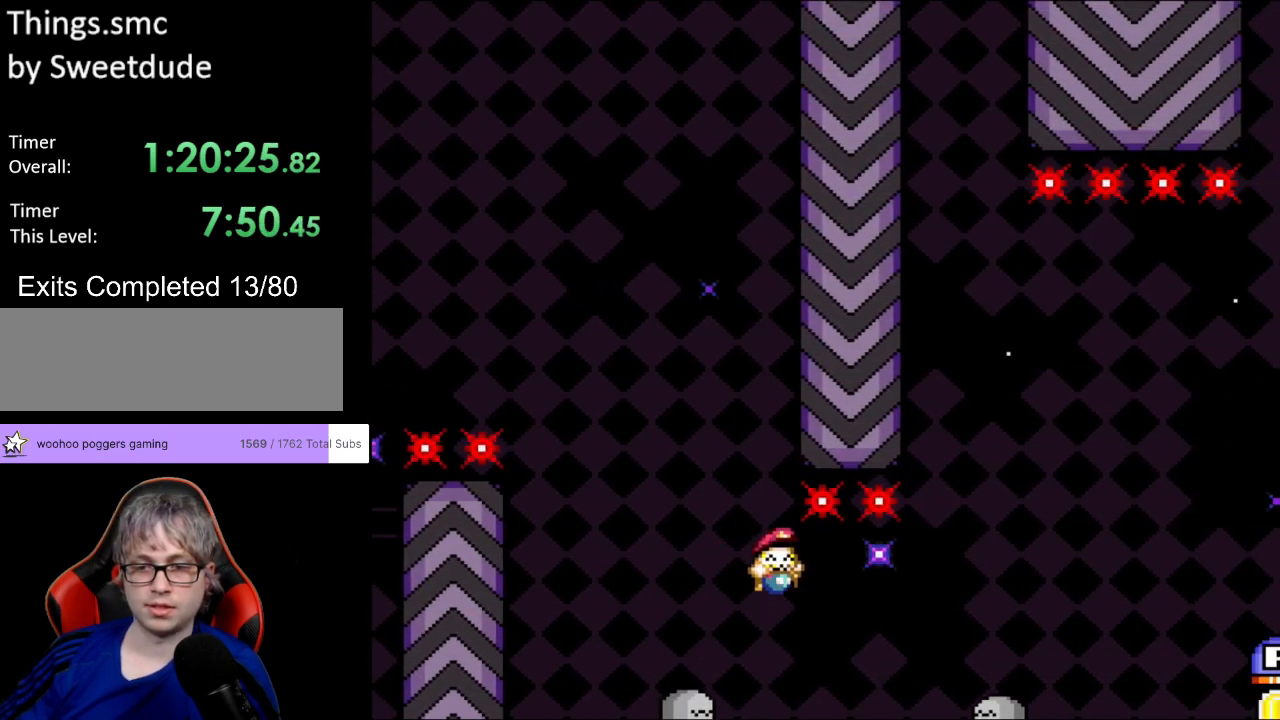
{"buttons": ["B", "Y", "DPAD_RIGHT"], "events": [[117, "B", "up"], [233, "B", "down"]]}
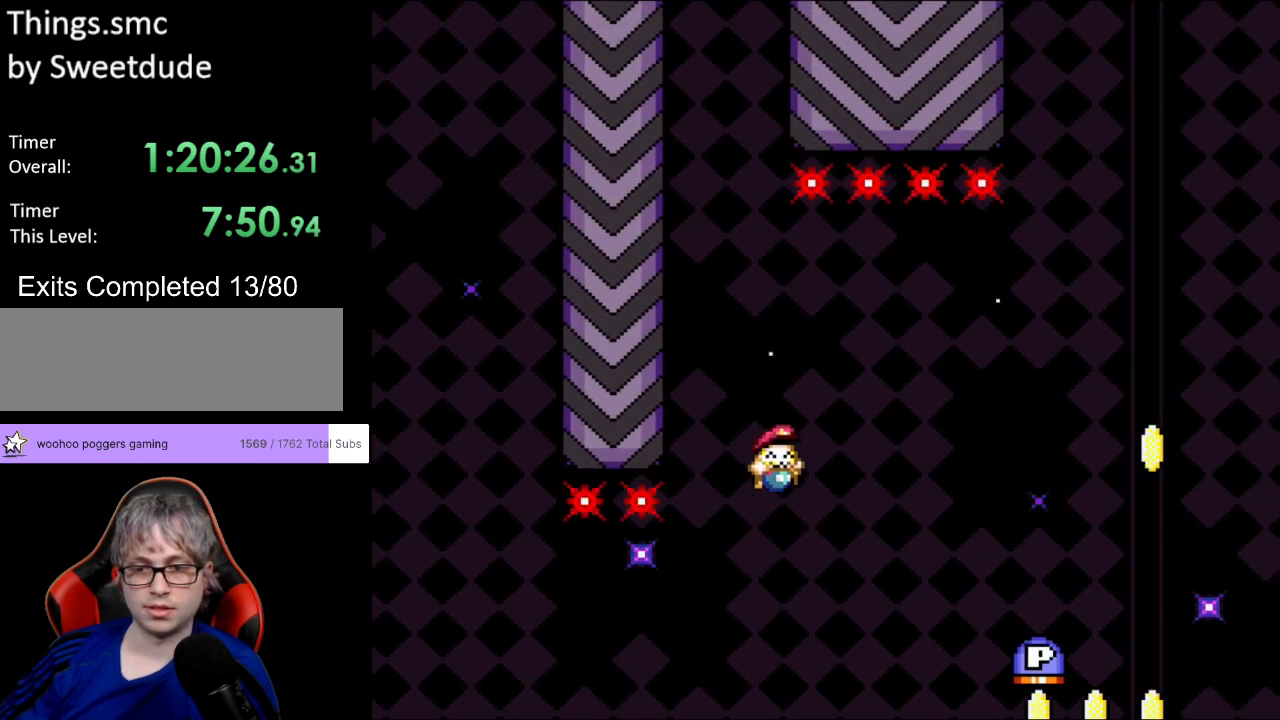
{"buttons": ["Y", "DPAD_RIGHT"], "events": [[150, "B", "up"]]}
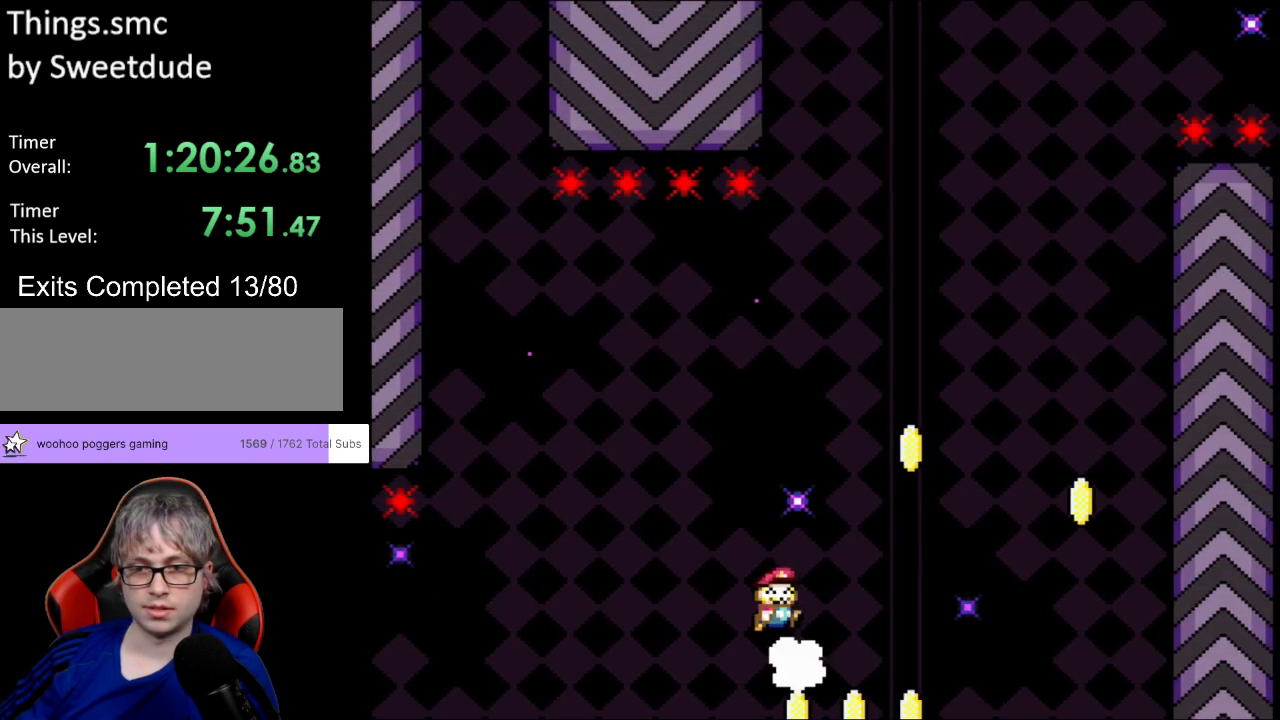
{"buttons": ["B", "Y", "DPAD_RIGHT"], "events": [[283, "B", "down"]]}
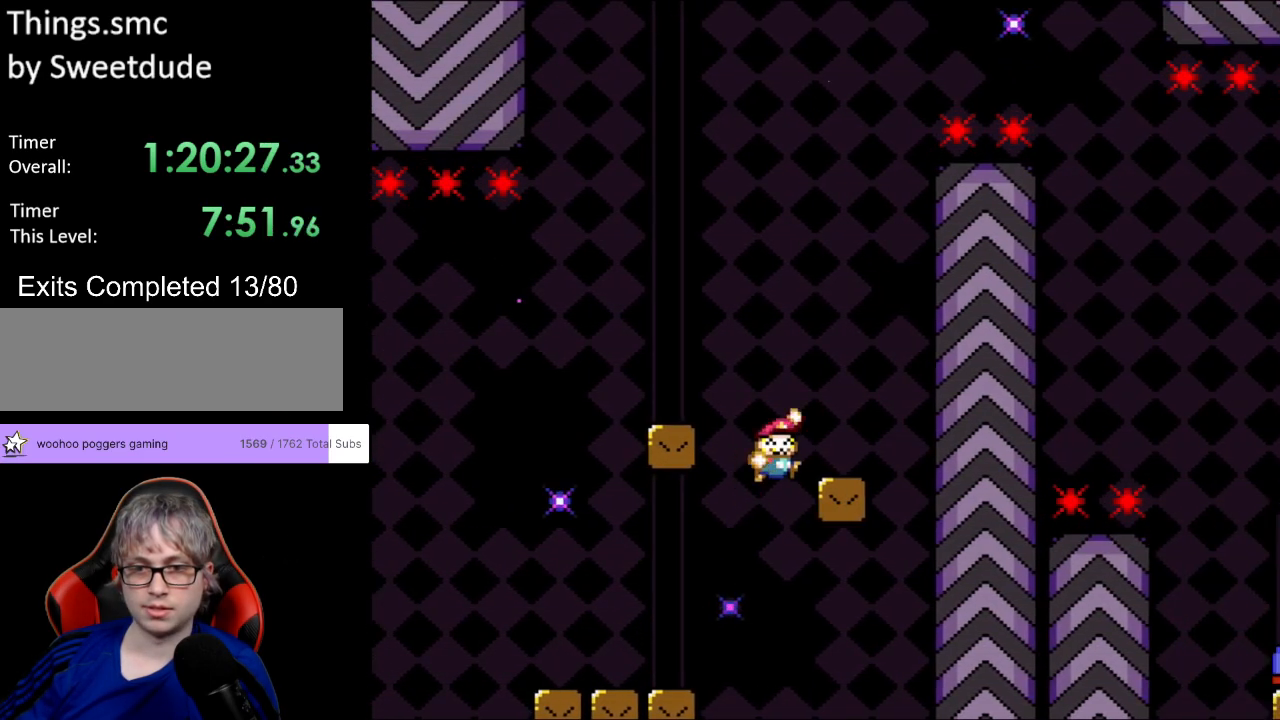
{"buttons": ["B", "Y", "DPAD_UP", "DPAD_LEFT"], "events": [[150, "B", "up"], [150, "DPAD_RIGHT", "up"], [167, "DPAD_LEFT", "down"], [167, "DPAD_UP", "down"], [200, "DPAD_UP", "up"], [450, "B", "down"], [500, "DPAD_UP", "down"]]}
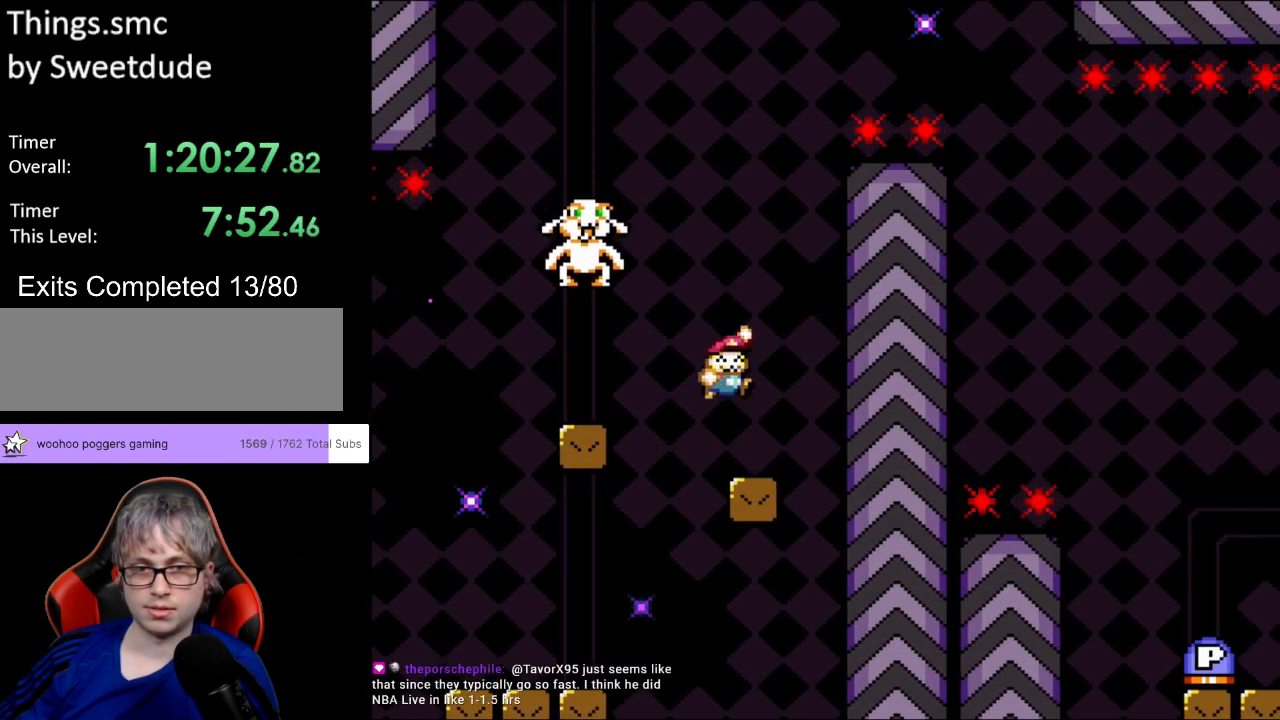
{"buttons": ["B", "Y", "DPAD_RIGHT"], "events": [[50, "DPAD_LEFT", "up"], [50, "DPAD_RIGHT", "down"], [50, "DPAD_UP", "up"], [117, "DPAD_LEFT", "down"], [117, "DPAD_RIGHT", "up"], [117, "DPAD_UP", "down"], [150, "DPAD_UP", "up"], [383, "B", "up"], [417, "B", "down"], [467, "DPAD_LEFT", "up"], [483, "DPAD_RIGHT", "down"]]}
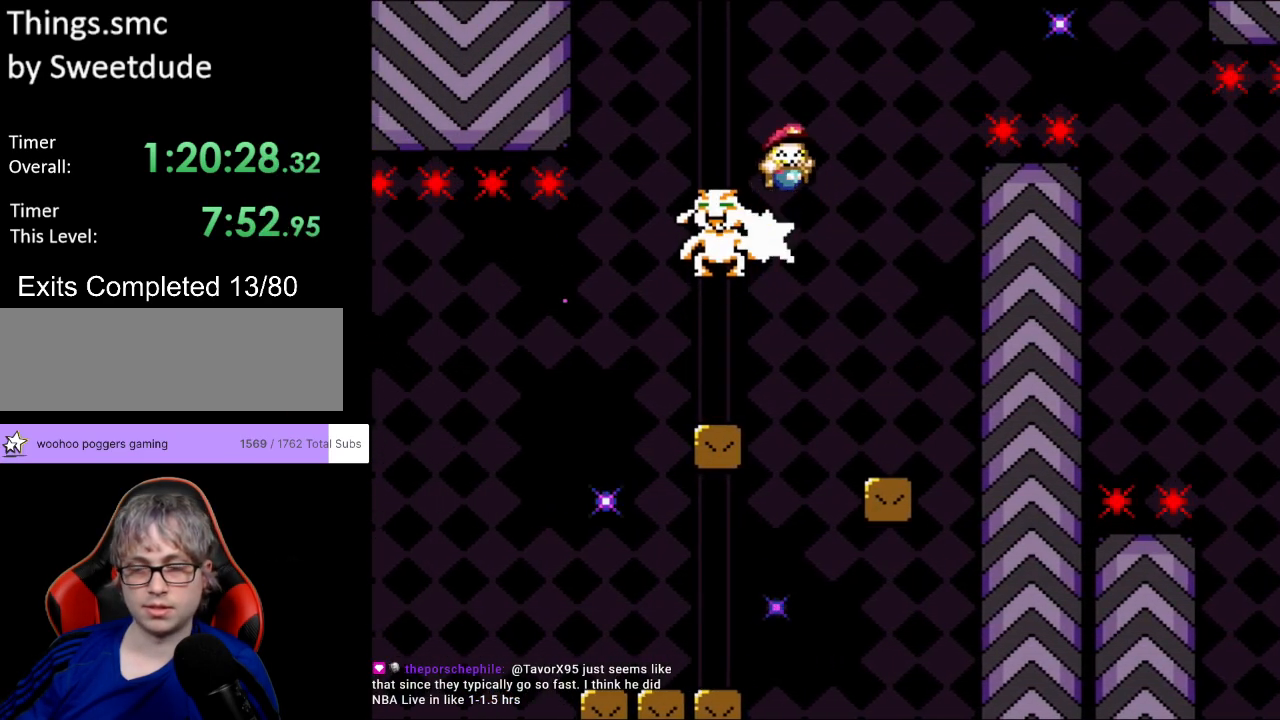
{"buttons": ["B", "Y", "DPAD_RIGHT"], "events": []}
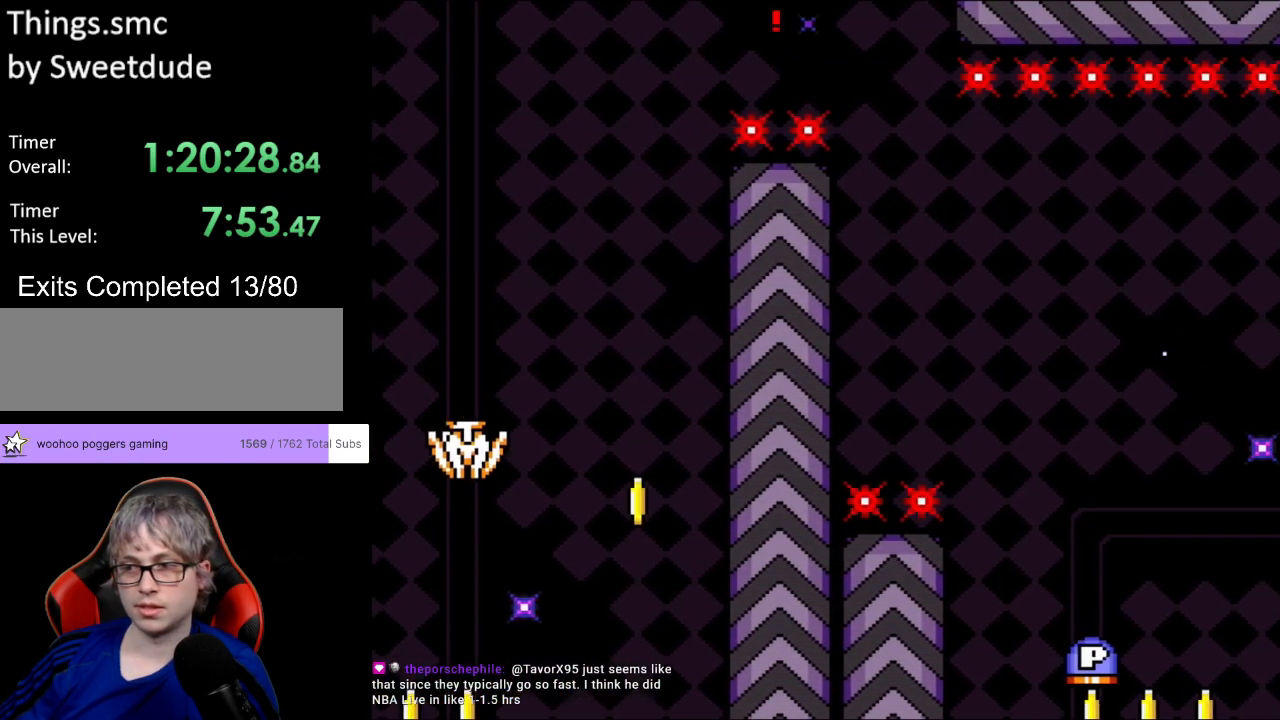
{"buttons": ["Y", "DPAD_RIGHT"], "events": [[50, "B", "up"]]}
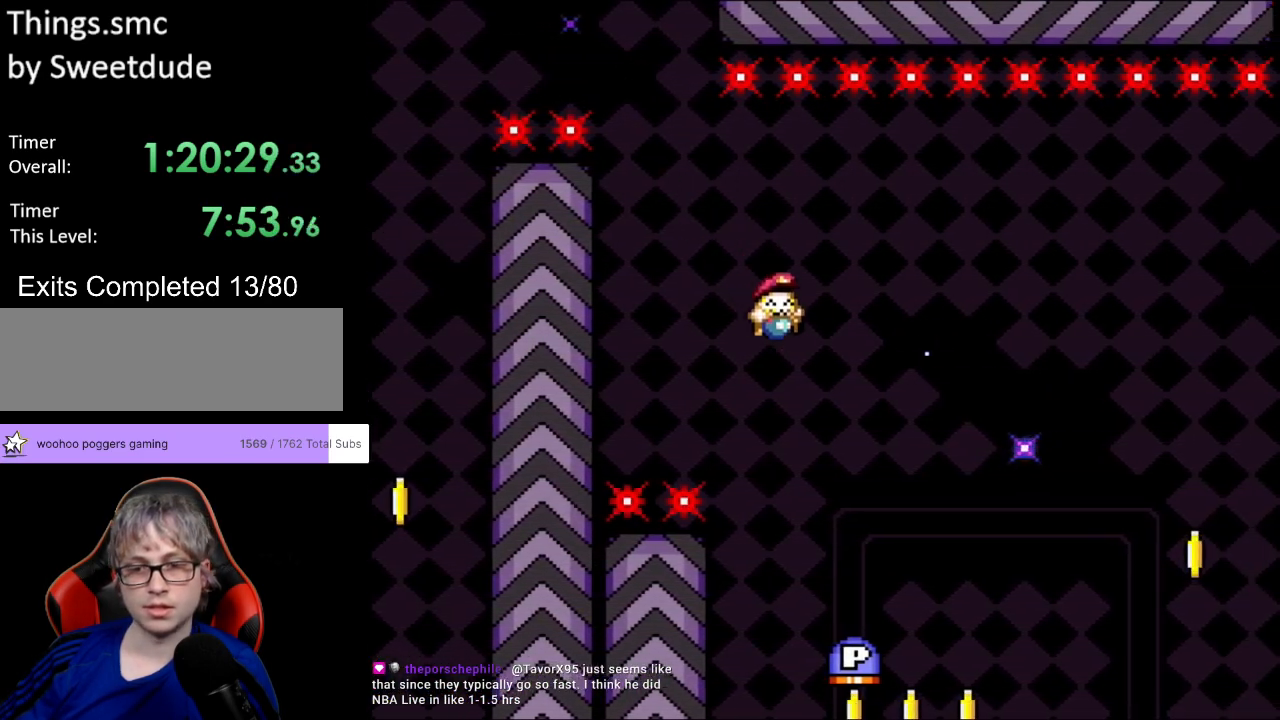
{"buttons": ["Y", "DPAD_RIGHT"], "events": [[83, "DPAD_RIGHT", "up"], [83, "DPAD_UP", "down"], [100, "DPAD_LEFT", "down"], [117, "DPAD_UP", "up"], [200, "DPAD_UP", "down"], [217, "DPAD_LEFT", "up"], [233, "DPAD_RIGHT", "down"], [233, "DPAD_UP", "up"]]}
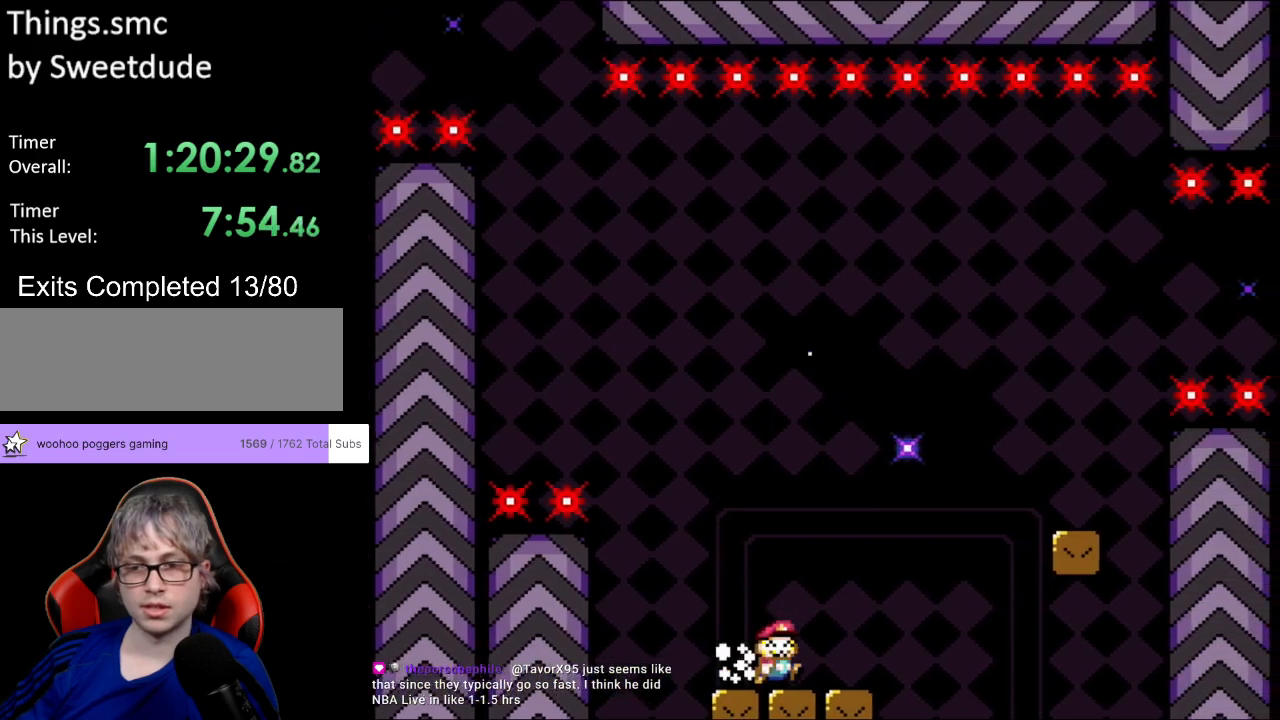
{"buttons": ["Y", "DPAD_RIGHT"], "events": [[50, "B", "down"], [417, "B", "up"]]}
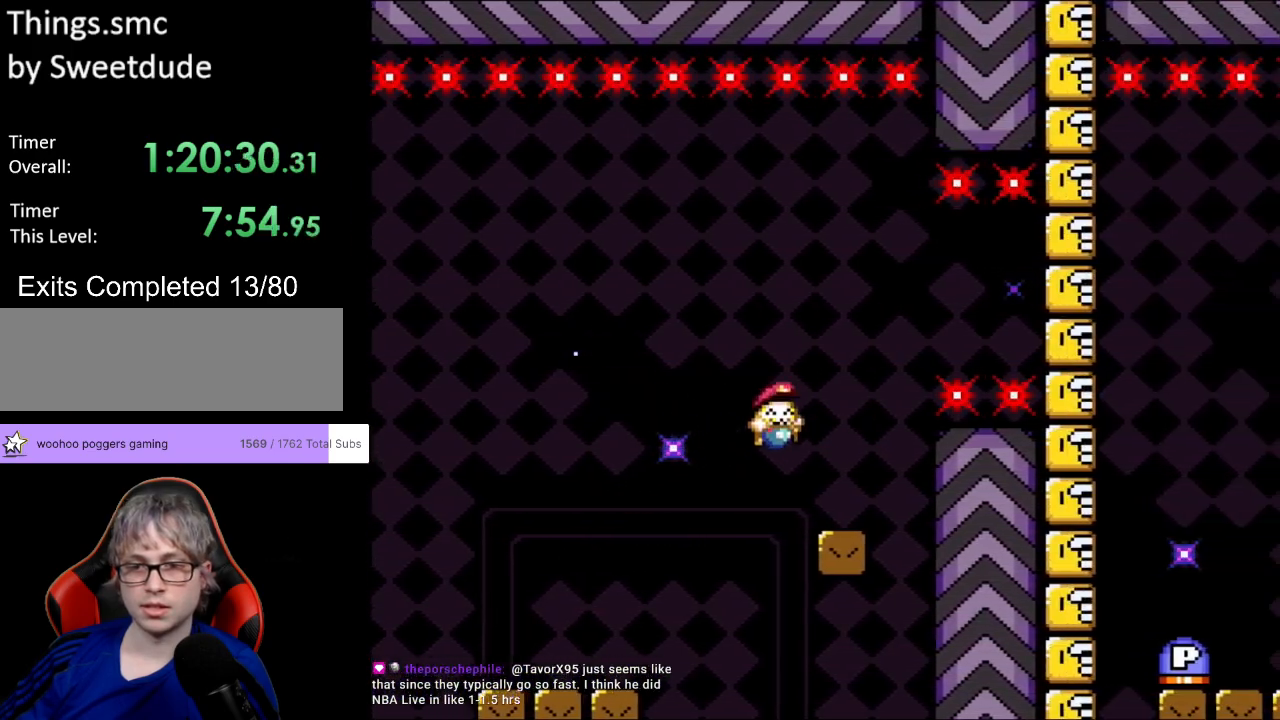
{"buttons": ["Y"], "events": [[83, "DPAD_RIGHT", "up"], [83, "DPAD_UP", "down"], [100, "DPAD_LEFT", "down"], [133, "DPAD_UP", "up"], [233, "DPAD_LEFT", "up"]]}